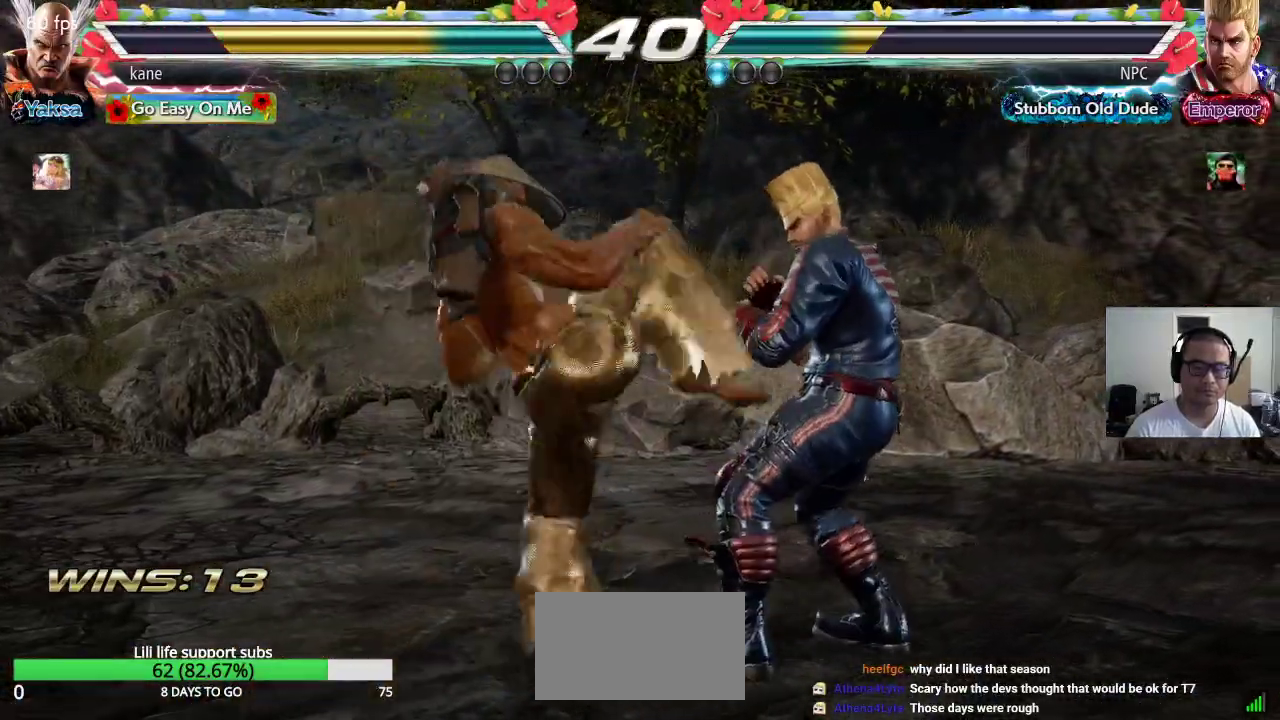
Gameplay with a controller (arcade stick); each line is a JSON object with the inputs held at the frame after it (dt_ms = milliseconds from this image to that frame). "events" lists button and stick changes between this image and that frame as [ms after this image, input, new state], when the widget could be followed in between. Not read: L3 R3.
{"dt_ms": 500, "buttons": ["CROSS"], "left_stick": "right", "events": [[67, "TRIANGLE", "up"], [233, "left_stick", "center"], [450, "left_stick", "right"], [500, "CROSS", "down"]]}
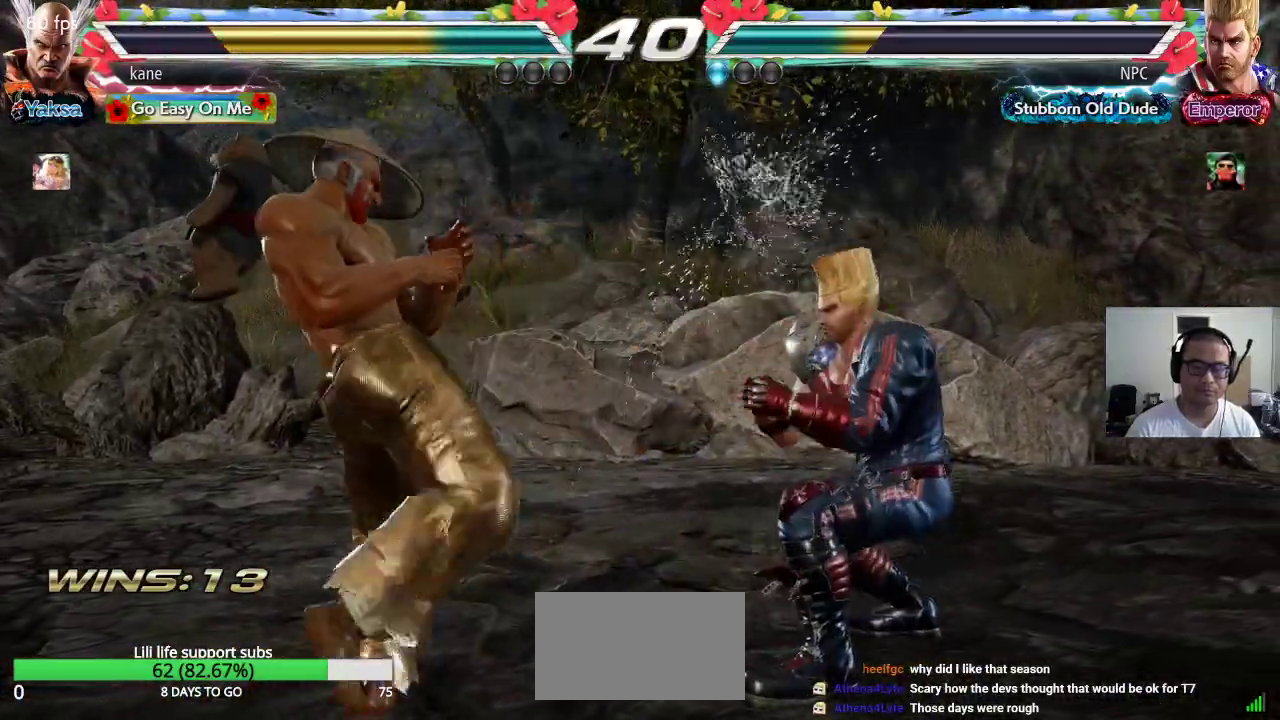
{"dt_ms": 500, "buttons": [], "left_stick": "center", "events": [[67, "CROSS", "up"], [83, "TRIANGLE", "down"], [150, "TRIANGLE", "up"], [167, "CROSS", "down"], [217, "TRIANGLE", "down"], [233, "CROSS", "up"], [333, "TRIANGLE", "up"], [483, "left_stick", "center"]]}
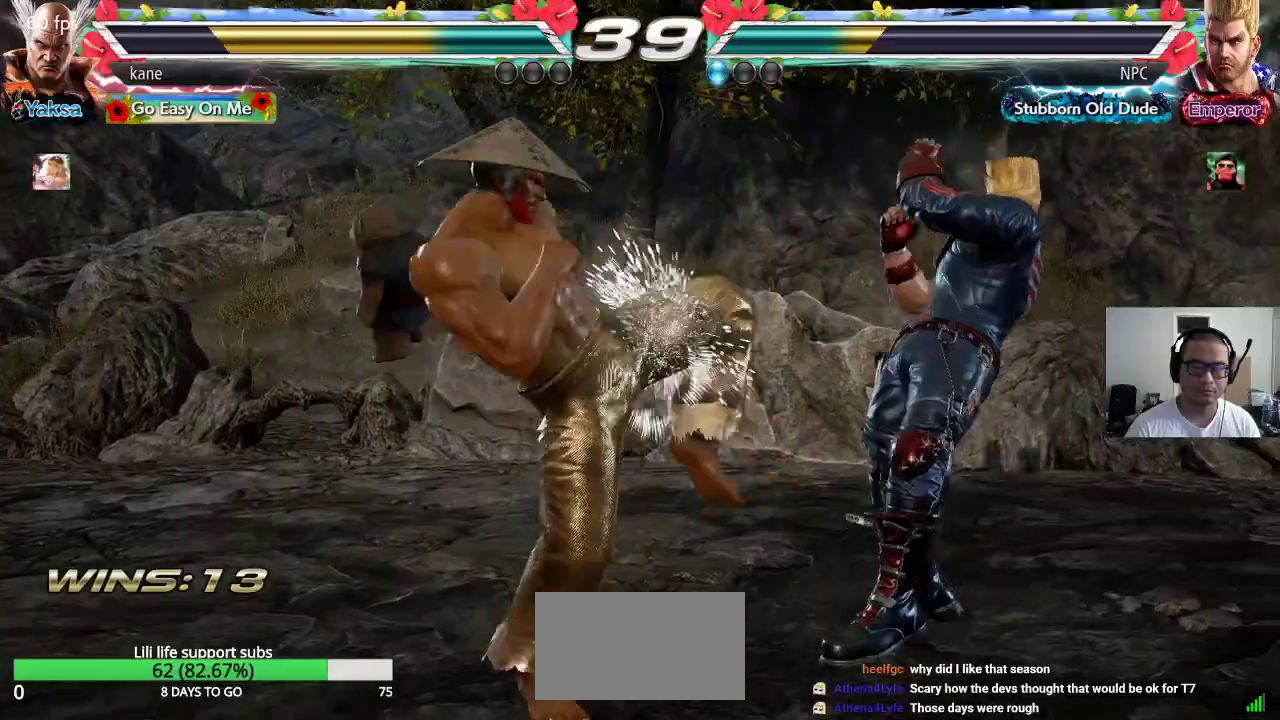
{"dt_ms": 1000, "buttons": [], "left_stick": "center"}
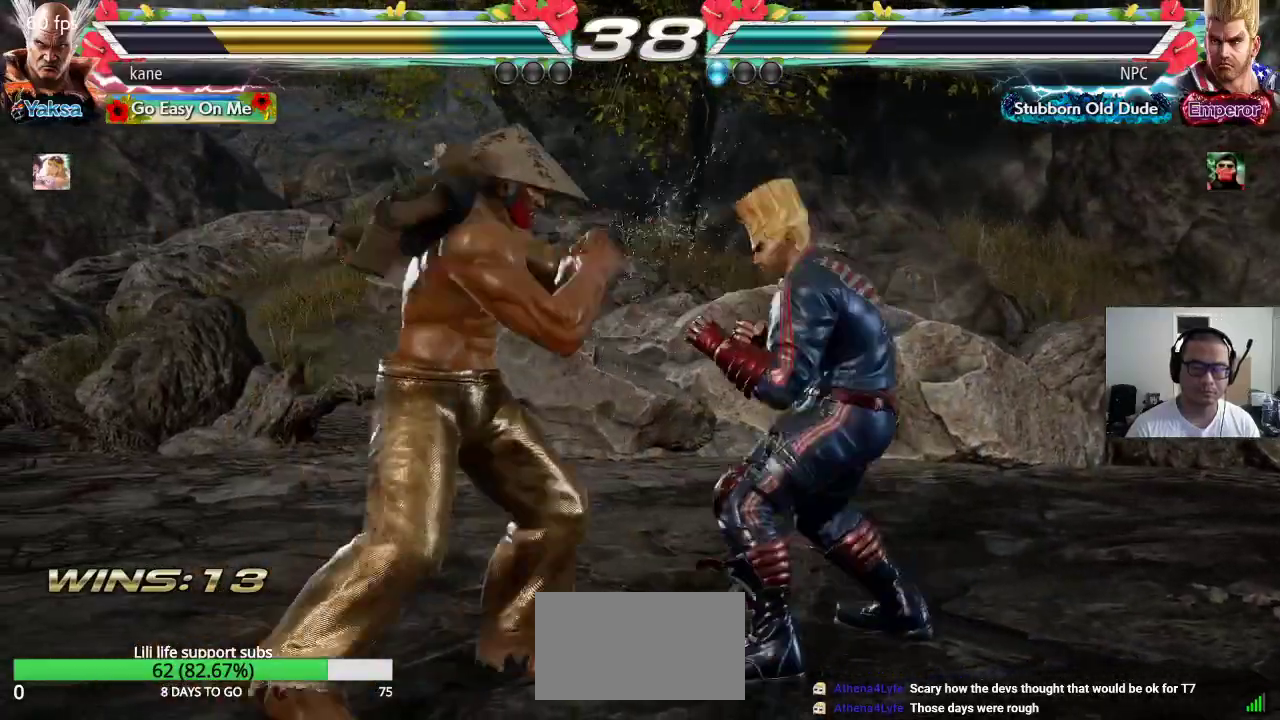
{"dt_ms": 500, "buttons": [], "left_stick": "center", "events": [[50, "SQUARE", "down"], [117, "SQUARE", "up"]]}